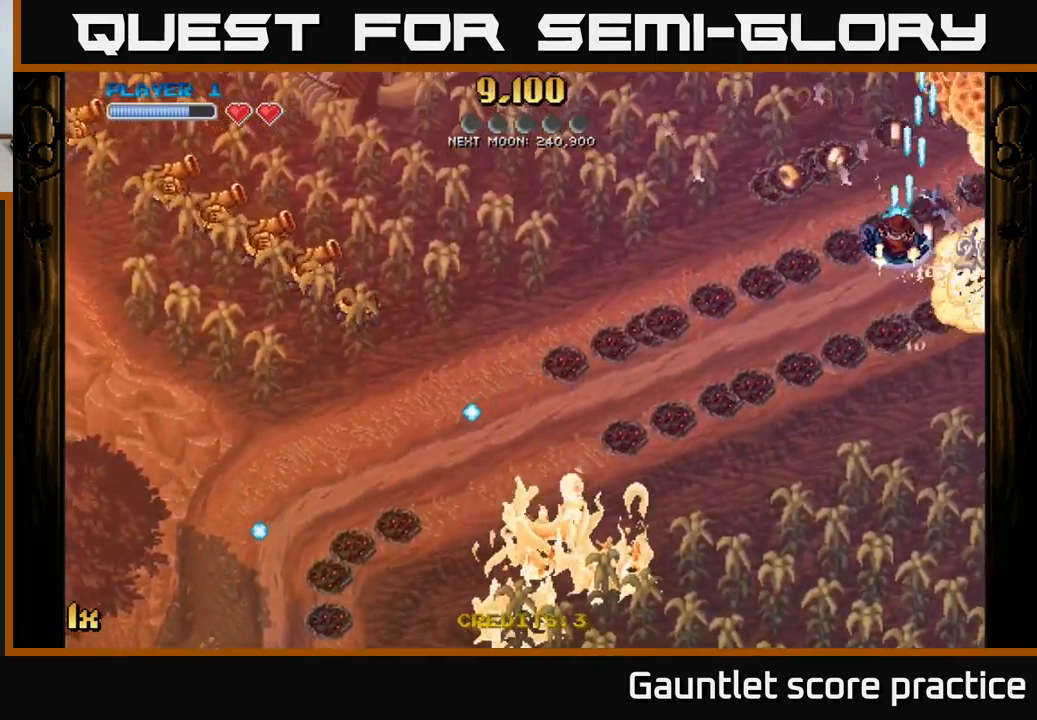
Gameplay with a controller (Xbox layout); each line is a JSON object with the inputs held at the frame after it (dt_ms = milliseconds from this image to that frame). "events" lists button and stick changes between this image and that frame as [ms after this image, input, new state], when the widget could be followed in between.
{"dt_ms": 500, "buttons": ["A"], "left_stick": "down-right", "right_stick": "center", "events": [[250, "left_stick", "up-right"], [350, "left_stick", "down-right"]]}
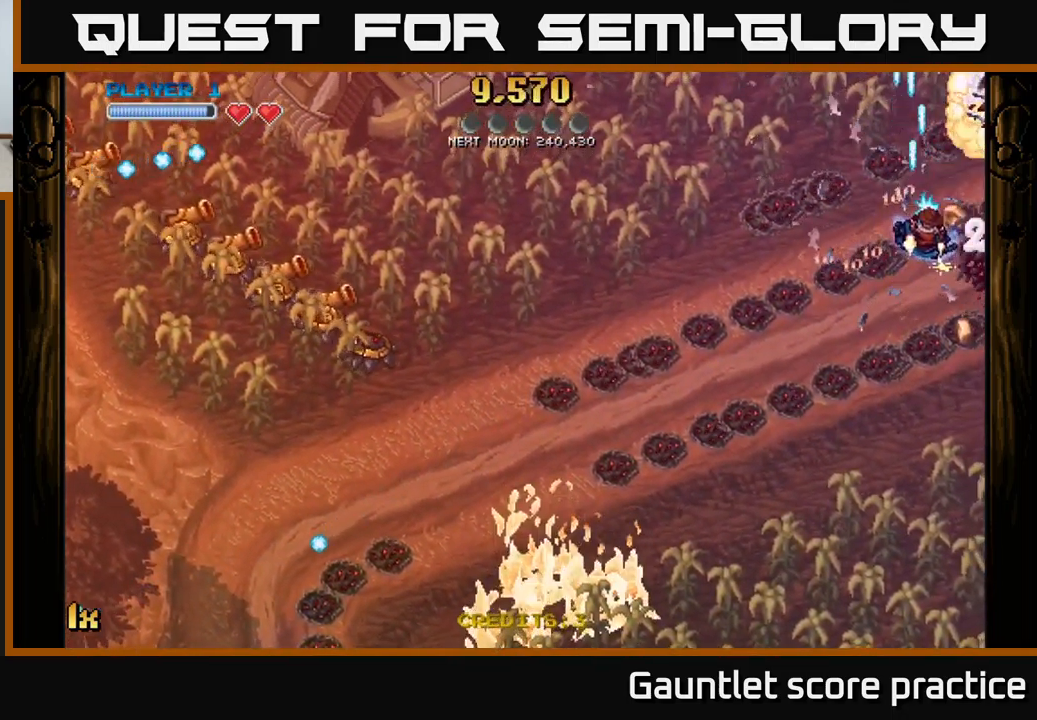
{"dt_ms": 500, "buttons": ["A"], "left_stick": "up-right", "right_stick": "center", "events": [[417, "left_stick", "up-right"]]}
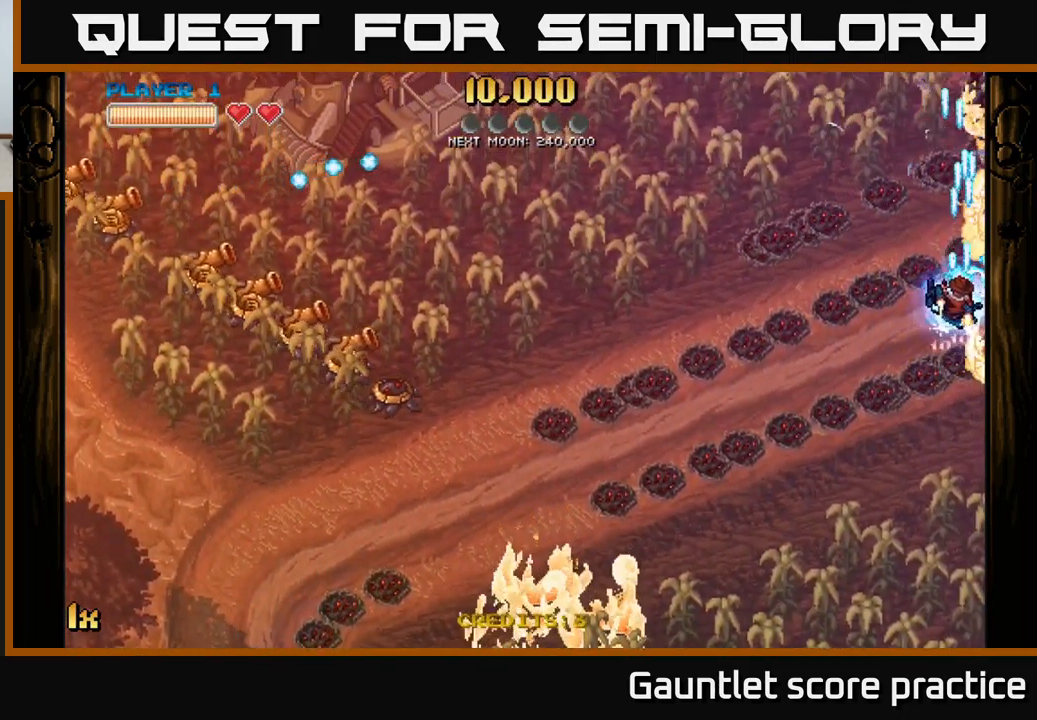
{"dt_ms": 500, "buttons": ["A"], "left_stick": "down", "right_stick": "center", "events": [[267, "L1", "down"], [267, "X", "down"], [267, "left_stick", "left"], [383, "X", "up"], [417, "L1", "up"], [500, "left_stick", "down"]]}
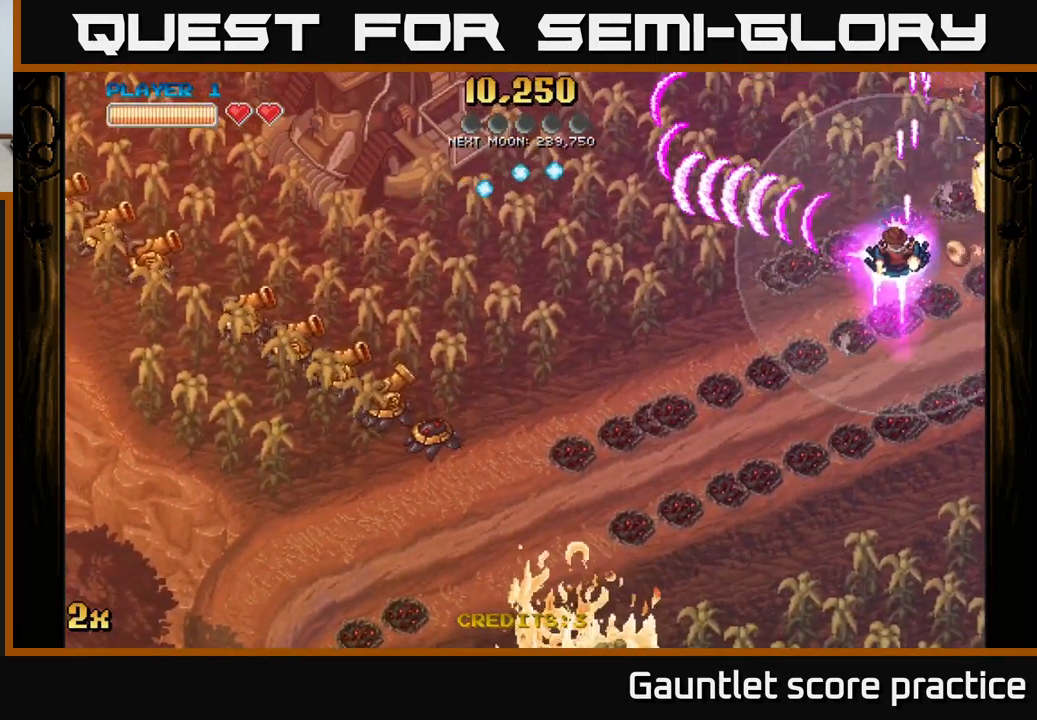
{"dt_ms": 500, "buttons": ["A"], "left_stick": "down", "right_stick": "center", "events": []}
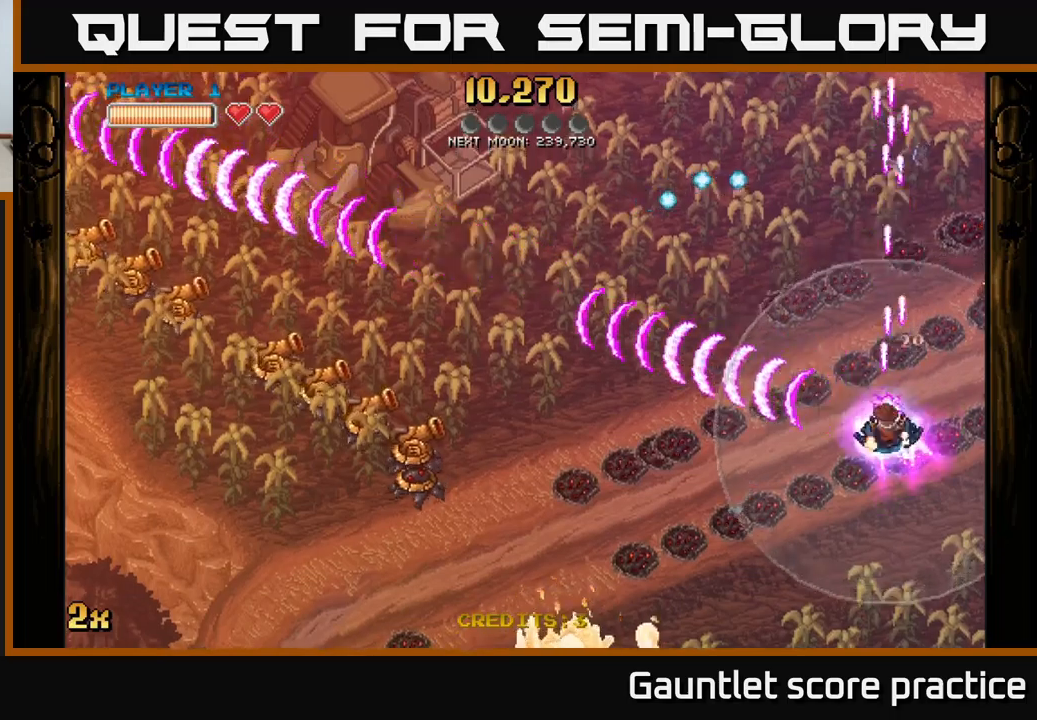
{"dt_ms": 500, "buttons": ["A"], "left_stick": "down", "right_stick": "center", "events": []}
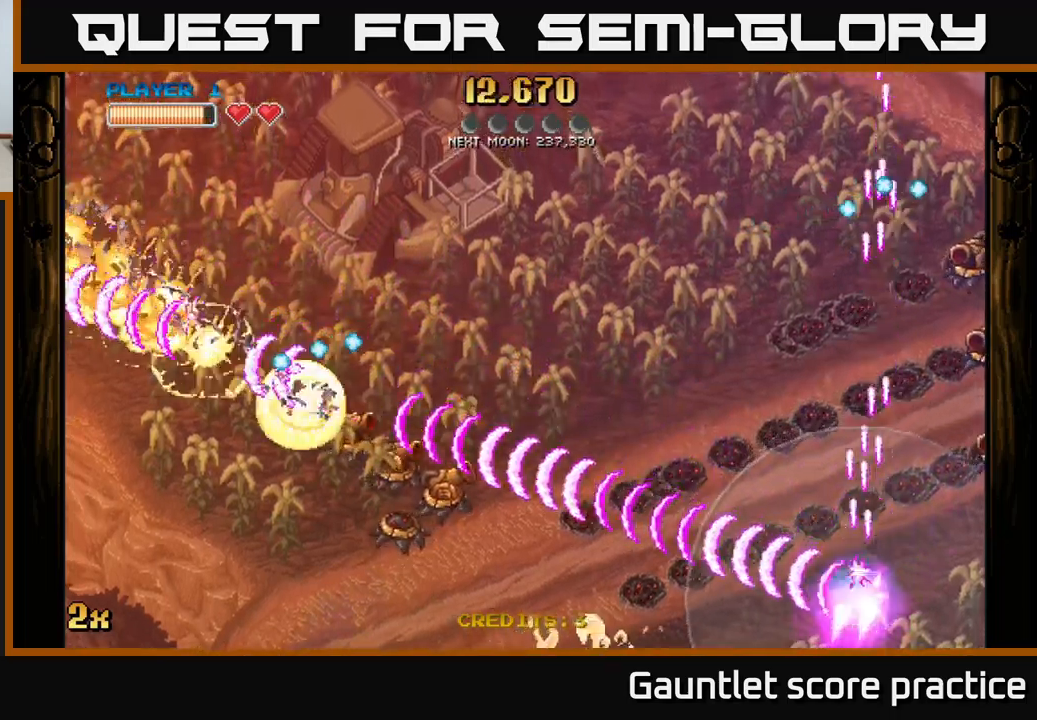
{"dt_ms": 500, "buttons": ["A"], "left_stick": "up-right", "right_stick": "center", "events": [[267, "X", "down"], [284, "left_stick", "up-right"], [384, "X", "up"]]}
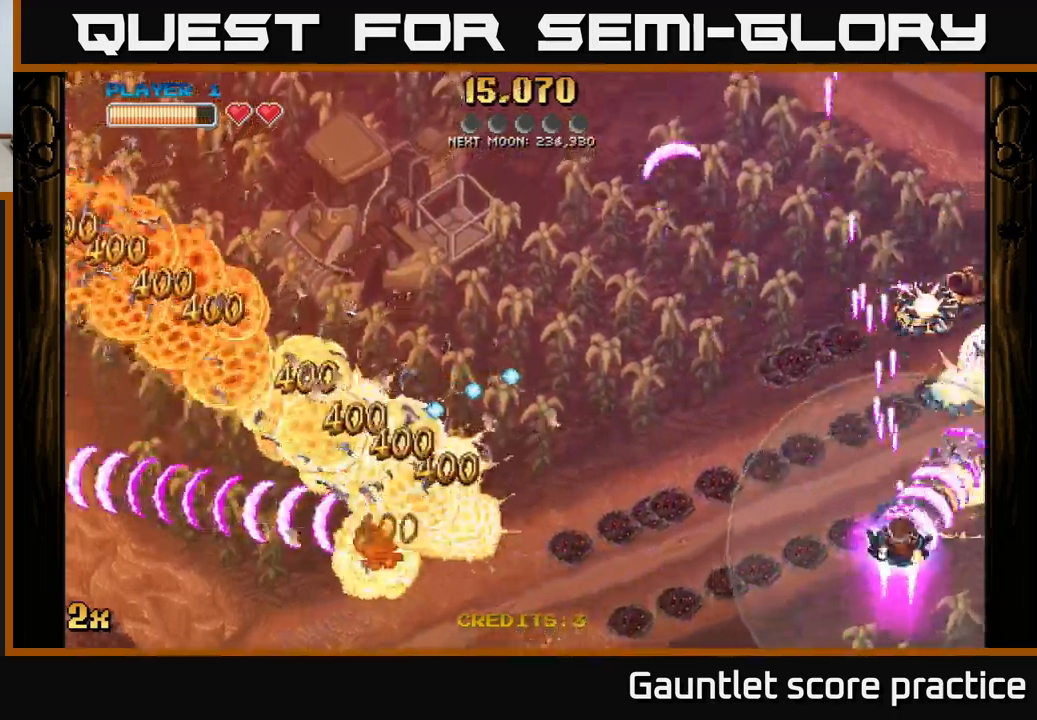
{"dt_ms": 500, "buttons": ["A"], "left_stick": "down", "right_stick": "center", "events": [[17, "X", "down"], [150, "X", "up"], [267, "left_stick", "down-right"], [334, "left_stick", "down"]]}
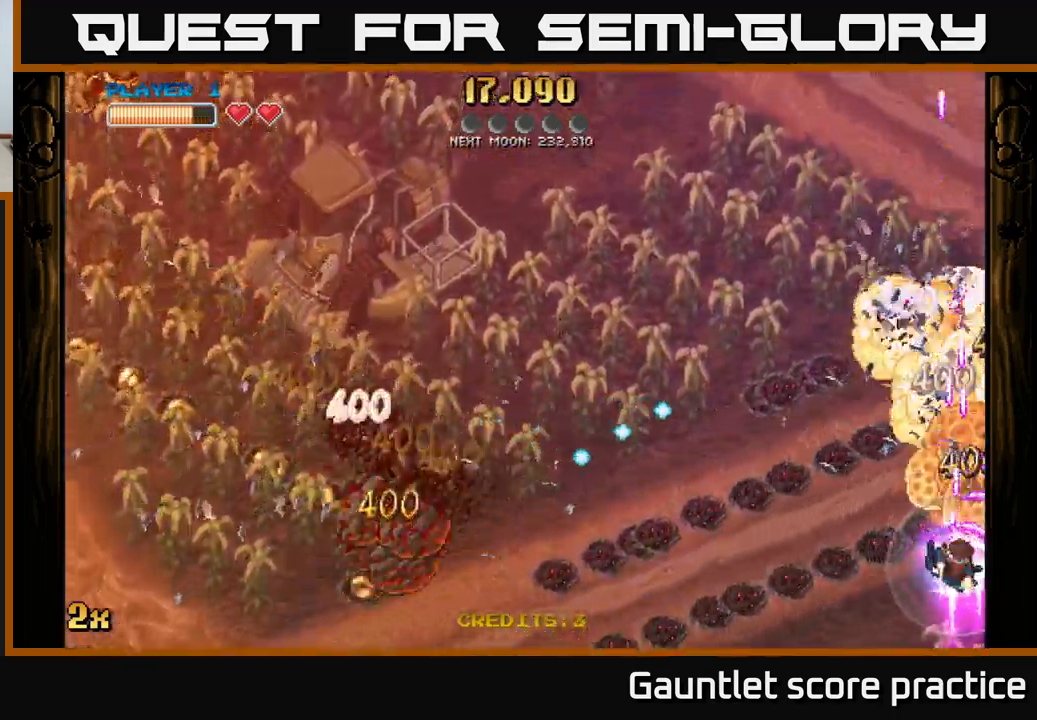
{"dt_ms": 500, "buttons": ["A"], "left_stick": "left", "right_stick": "center", "events": [[50, "left_stick", "up-right"], [117, "X", "down"], [150, "left_stick", "up"], [250, "X", "up"], [267, "left_stick", "left"]]}
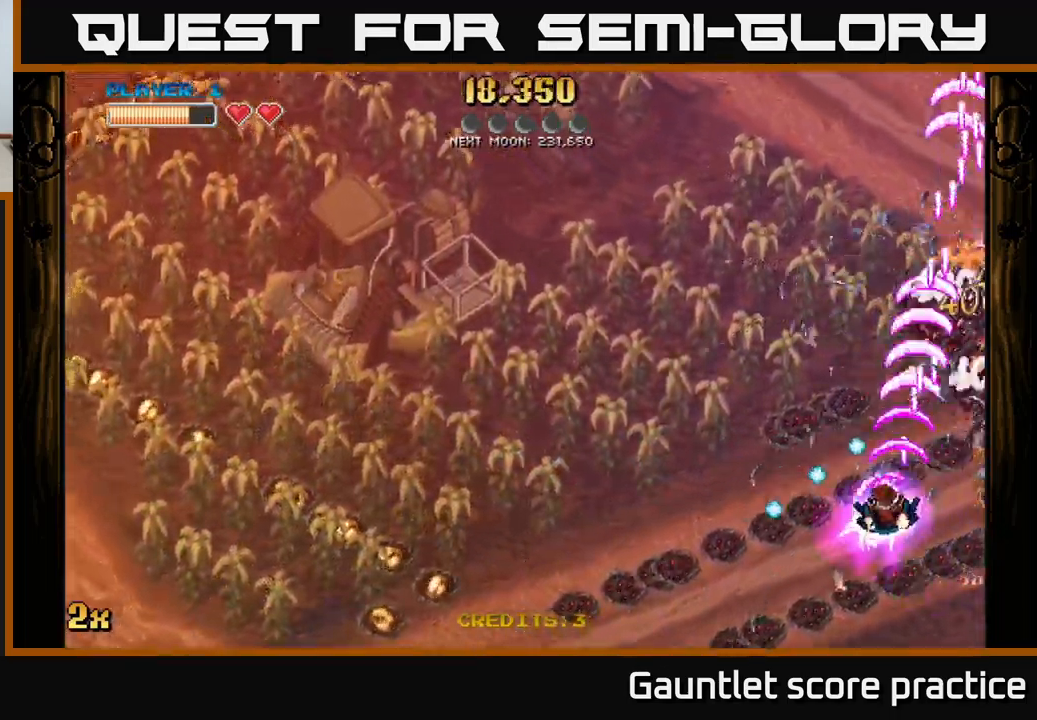
{"dt_ms": 500, "buttons": ["A"], "left_stick": "down-right", "right_stick": "center", "events": [[17, "X", "down"], [134, "X", "up"], [134, "left_stick", "right"], [367, "left_stick", "down-right"]]}
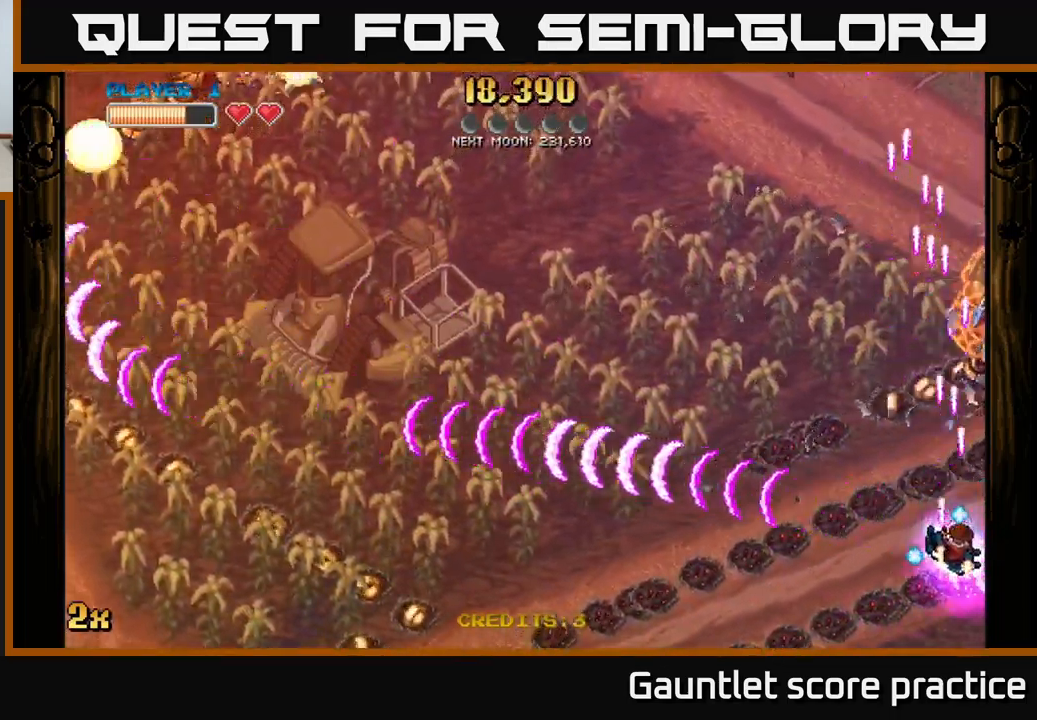
{"dt_ms": 500, "buttons": ["A"], "left_stick": "down-right", "right_stick": "center", "events": [[67, "left_stick", "up"], [334, "X", "down"], [434, "left_stick", "right"], [467, "X", "up"], [484, "left_stick", "down-right"]]}
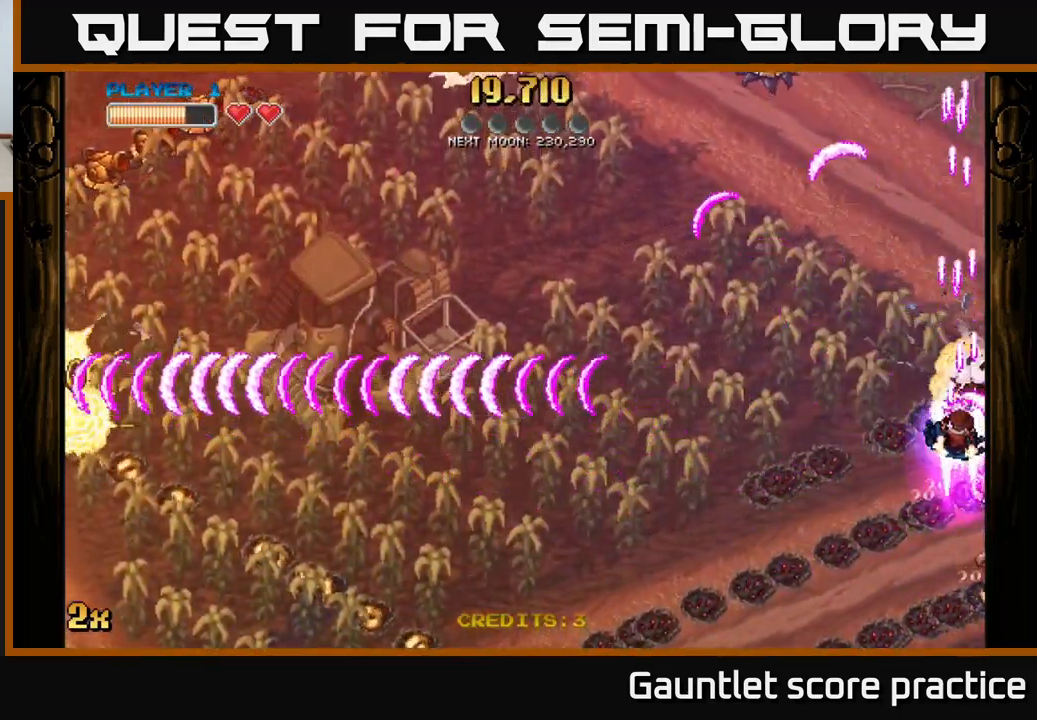
{"dt_ms": 500, "buttons": ["A", "X"], "left_stick": "down", "right_stick": "center", "events": [[17, "left_stick", "down"], [84, "X", "down"], [267, "X", "up"], [484, "X", "down"]]}
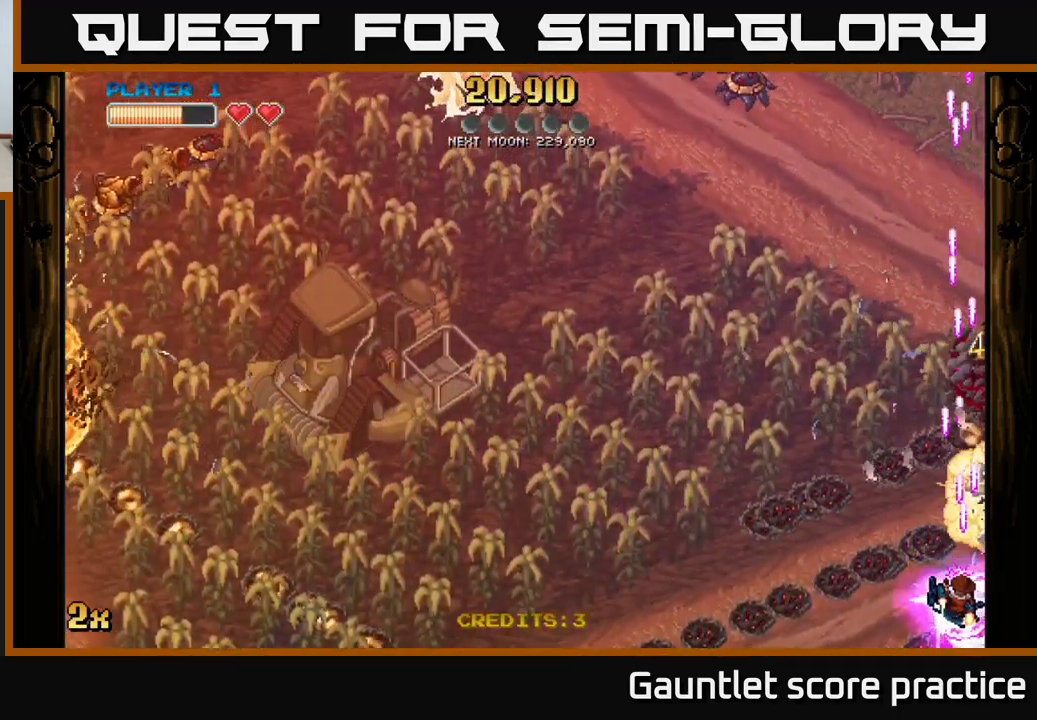
{"dt_ms": 500, "buttons": ["A"], "left_stick": "up-right", "right_stick": "center", "events": [[84, "left_stick", "right"], [134, "X", "up"], [134, "left_stick", "up-right"], [200, "X", "down"], [384, "X", "up"]]}
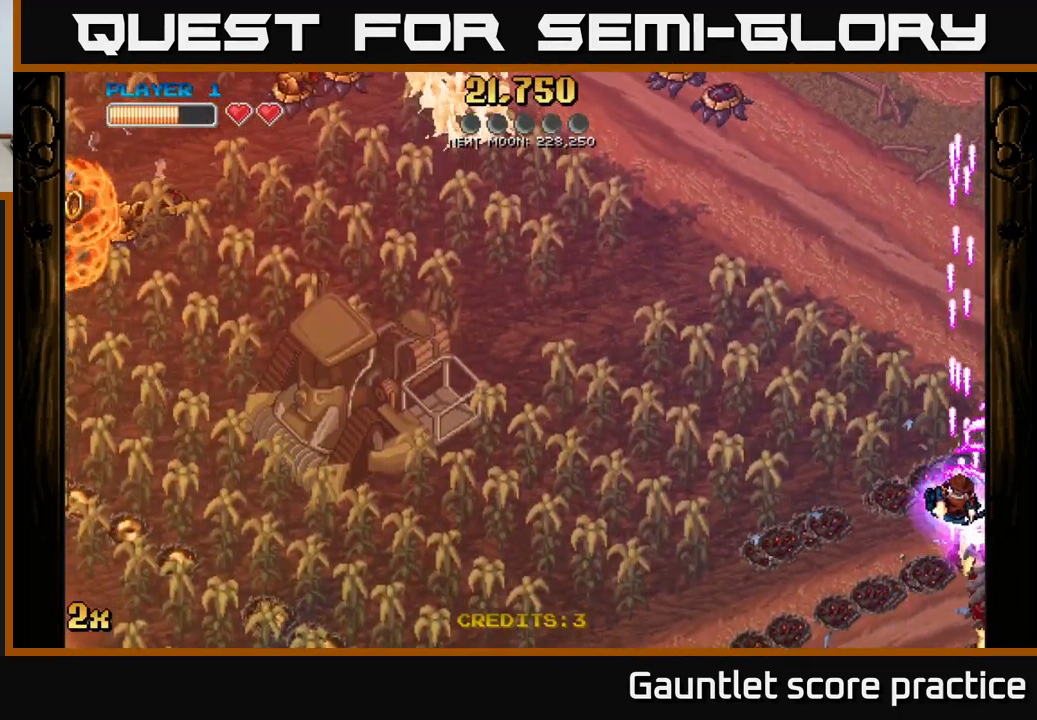
{"dt_ms": 500, "buttons": ["A"], "left_stick": "down-left", "right_stick": "center", "events": [[50, "X", "down"], [50, "left_stick", "left"], [184, "X", "up"], [350, "left_stick", "down-left"]]}
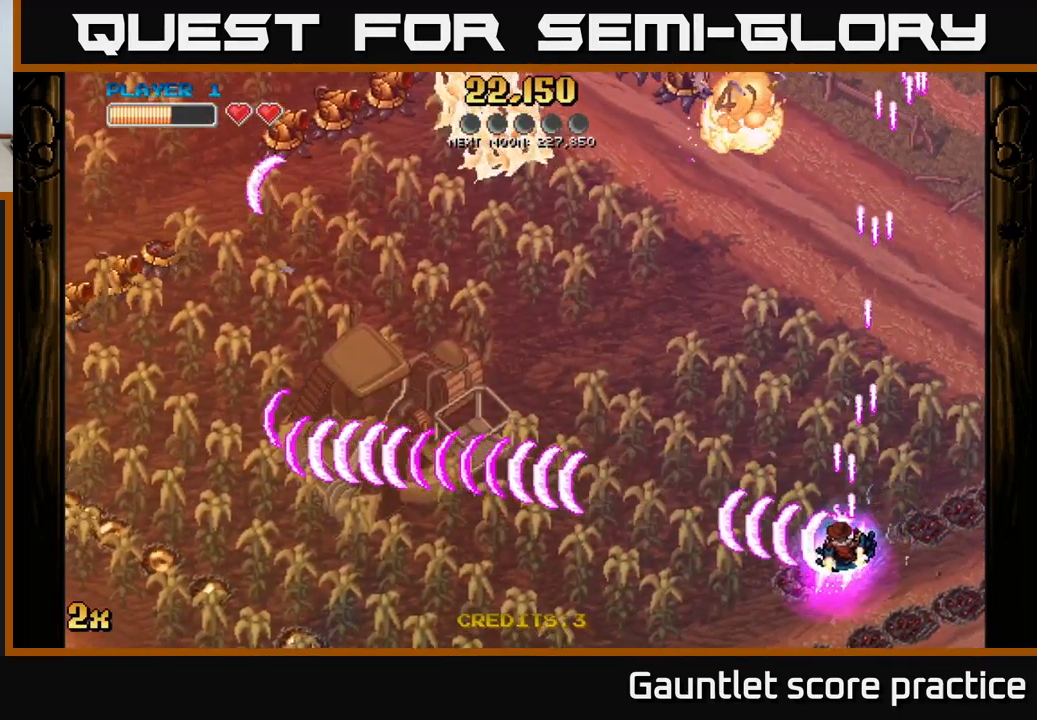
{"dt_ms": 500, "buttons": ["A", "X"], "left_stick": "left", "right_stick": "center", "events": [[284, "X", "down"], [367, "left_stick", "up-left"], [400, "X", "up"], [483, "left_stick", "left"], [500, "X", "down"]]}
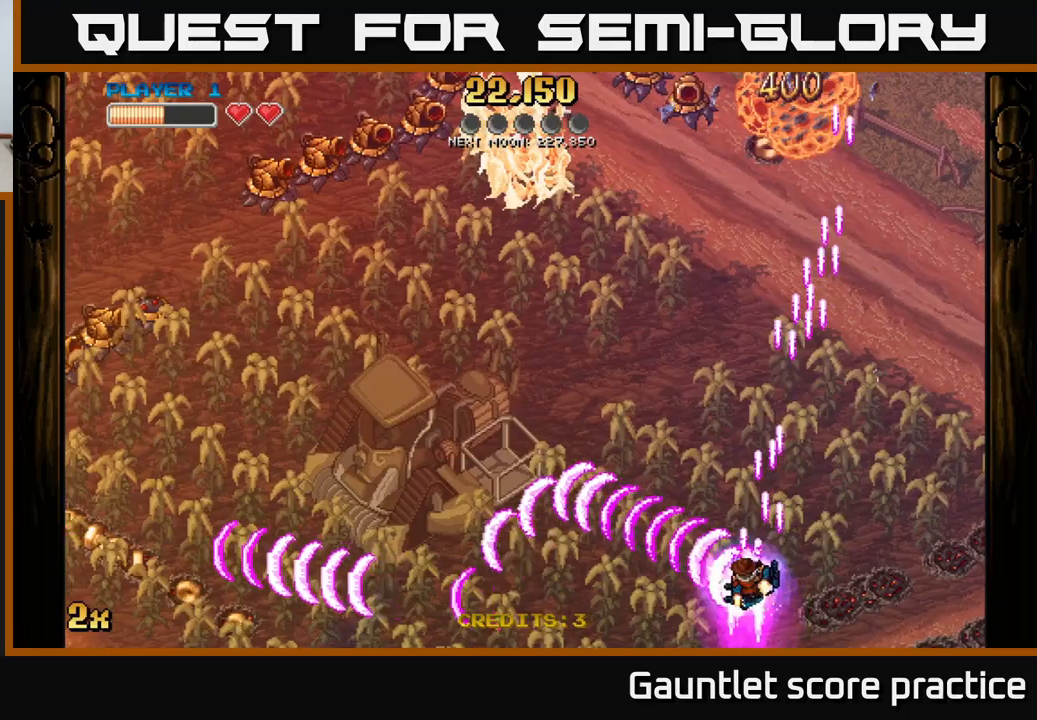
{"dt_ms": 500, "buttons": ["A", "X"], "left_stick": "left", "right_stick": "center", "events": [[116, "X", "up"], [200, "left_stick", "down-left"], [333, "left_stick", "left"], [450, "X", "down"]]}
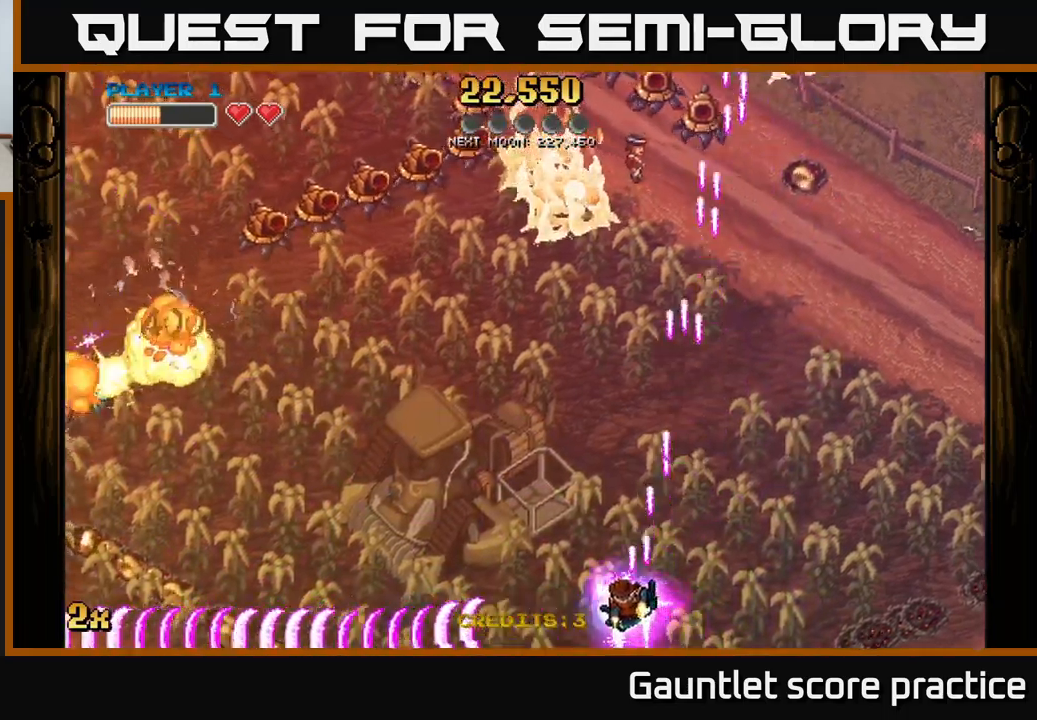
{"dt_ms": 500, "buttons": ["A"], "left_stick": "left", "right_stick": "center", "events": [[66, "X", "up"]]}
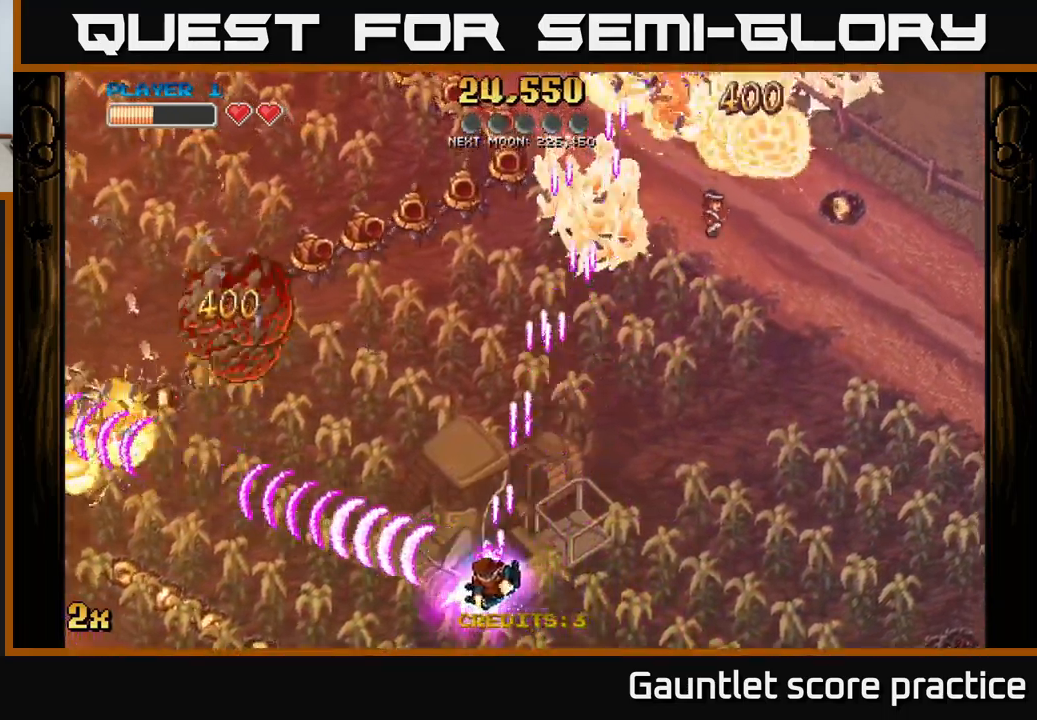
{"dt_ms": 1000, "buttons": ["A"], "left_stick": "up-left", "right_stick": "center"}
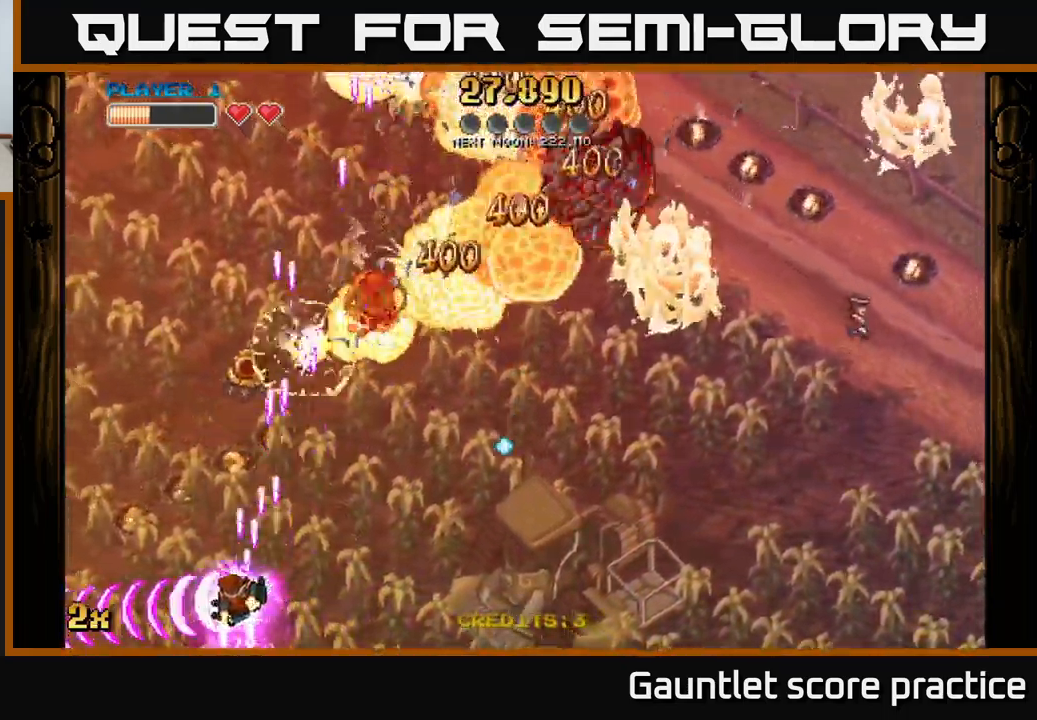
{"dt_ms": 500, "buttons": ["A"], "left_stick": "up-right", "right_stick": "center", "events": [[233, "left_stick", "up"], [300, "X", "down"], [400, "left_stick", "up-right"], [483, "X", "up"]]}
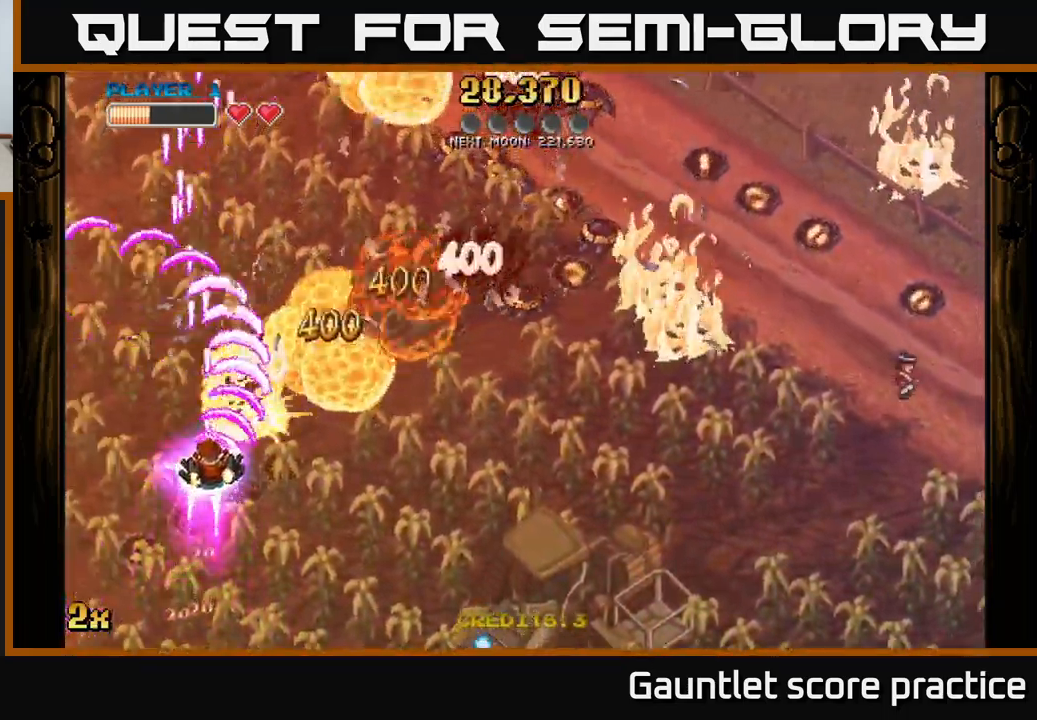
{"dt_ms": 500, "buttons": ["A"], "left_stick": "right", "right_stick": "center", "events": [[300, "left_stick", "right"]]}
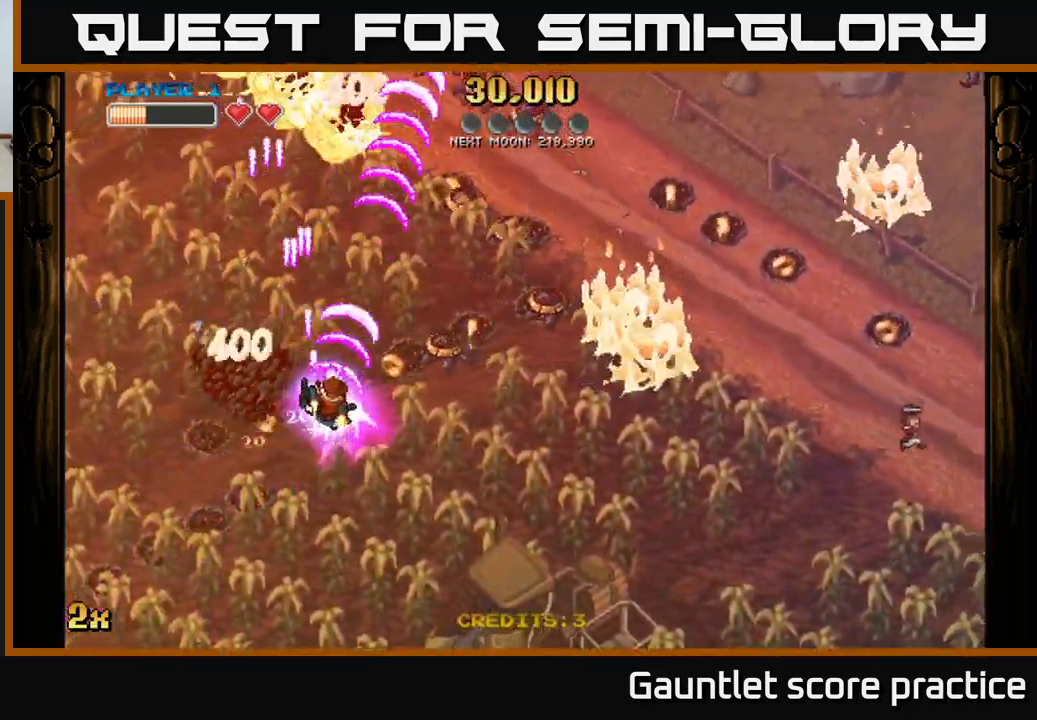
{"dt_ms": 500, "buttons": ["A"], "left_stick": "right", "right_stick": "center", "events": []}
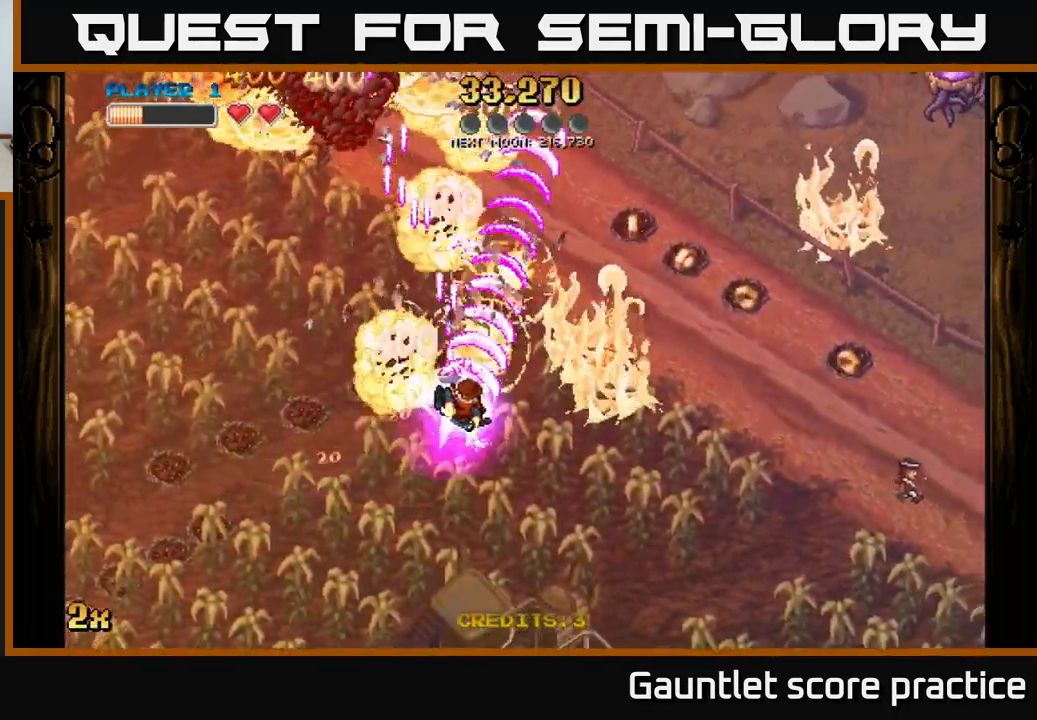
{"dt_ms": 500, "buttons": ["A"], "left_stick": "up-left", "right_stick": "center", "events": [[216, "X", "down"], [233, "left_stick", "up-left"], [350, "X", "up"]]}
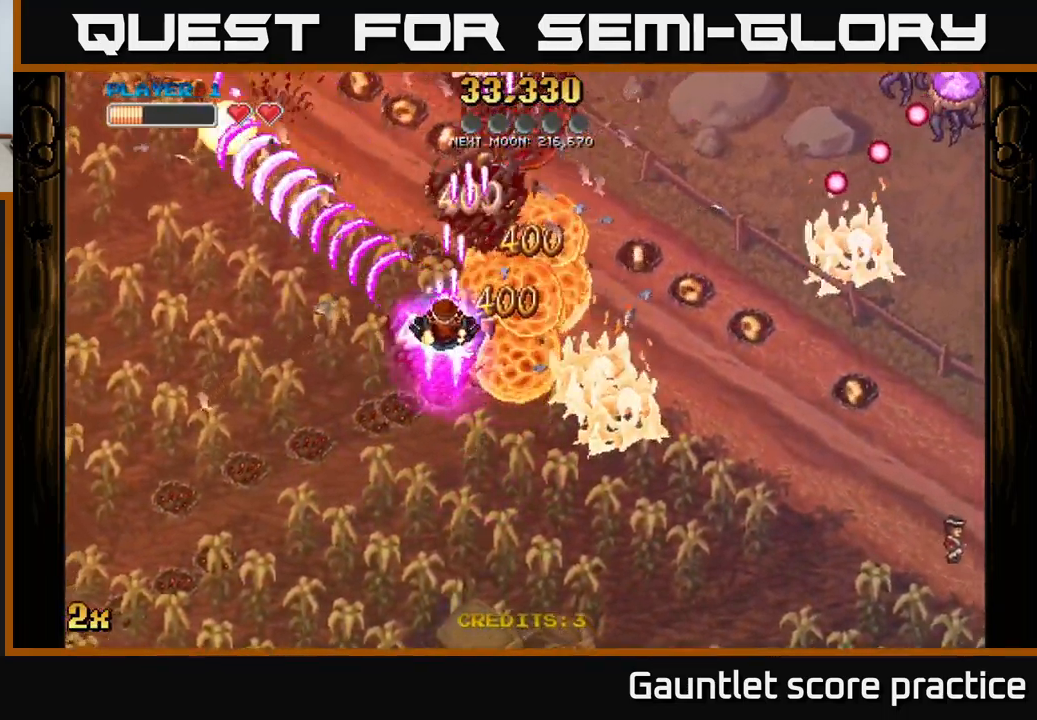
{"dt_ms": 500, "buttons": ["A"], "left_stick": "down-right", "right_stick": "center", "events": [[50, "left_stick", "down-left"], [100, "left_stick", "down-right"]]}
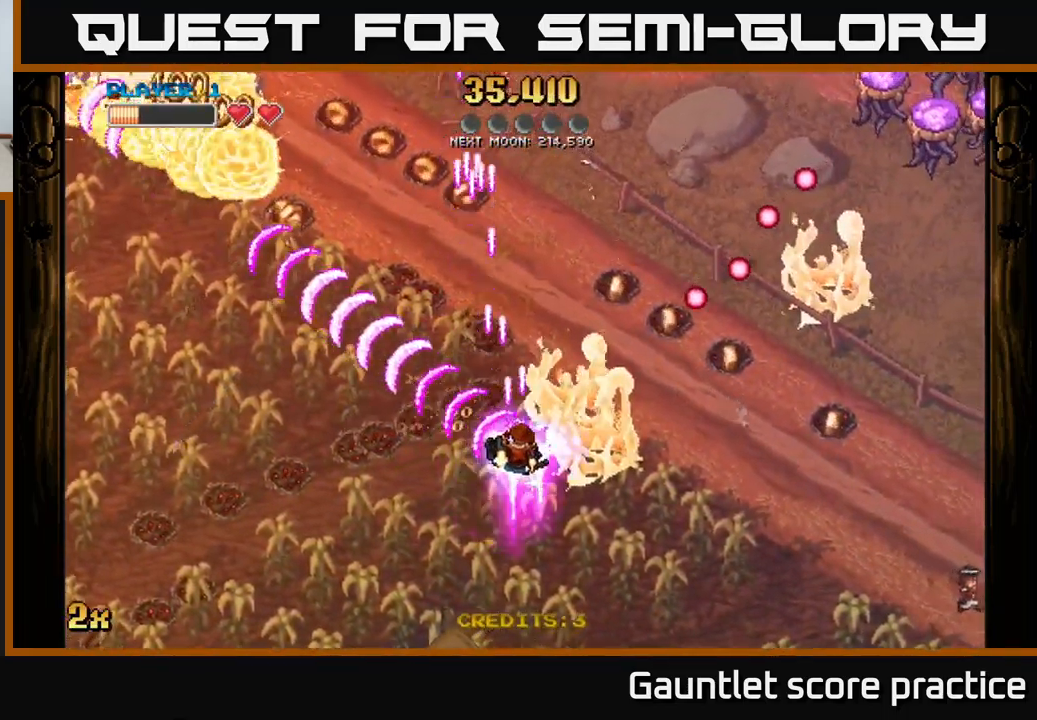
{"dt_ms": 500, "buttons": ["A"], "left_stick": "right", "right_stick": "center", "events": [[33, "X", "down"], [50, "left_stick", "up-right"], [133, "X", "up"], [200, "left_stick", "right"]]}
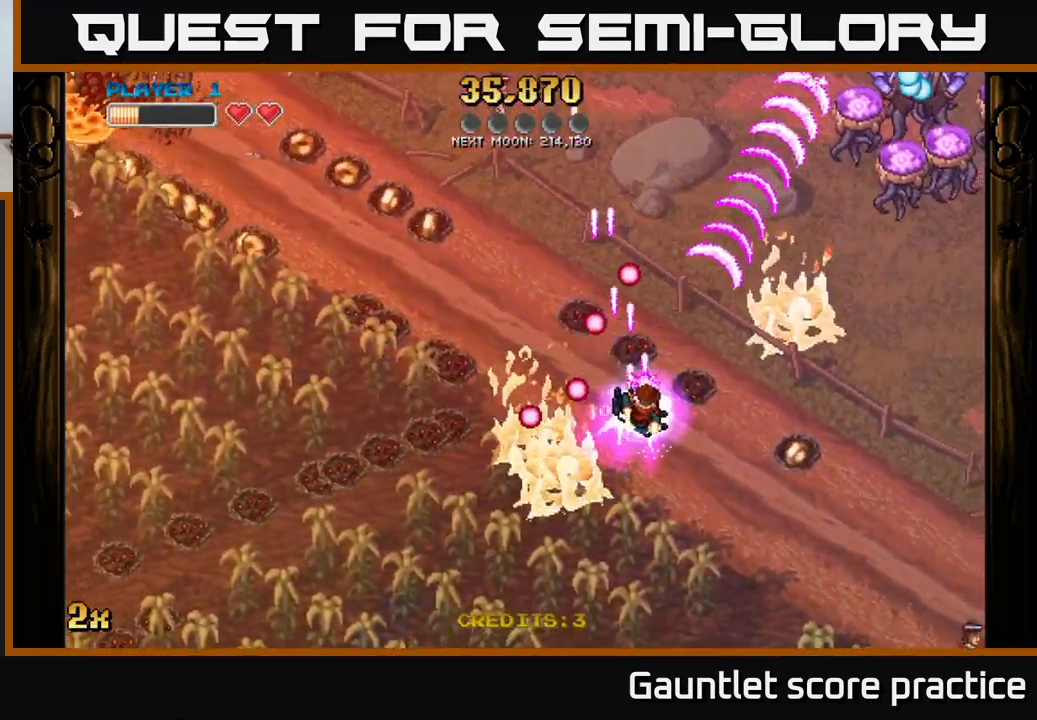
{"dt_ms": 500, "buttons": ["A"], "left_stick": "right", "right_stick": "center", "events": []}
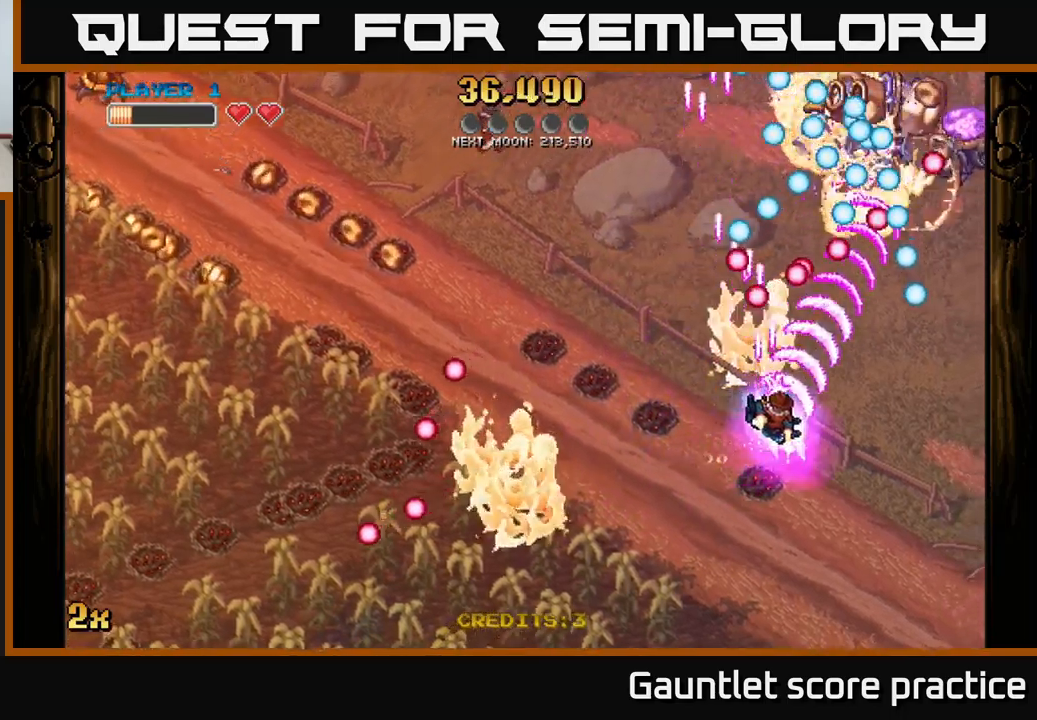
{"dt_ms": 500, "buttons": ["A"], "left_stick": "down", "right_stick": "center", "events": [[283, "X", "down"], [283, "left_stick", "up"], [367, "X", "up"], [450, "left_stick", "right"], [500, "left_stick", "down"]]}
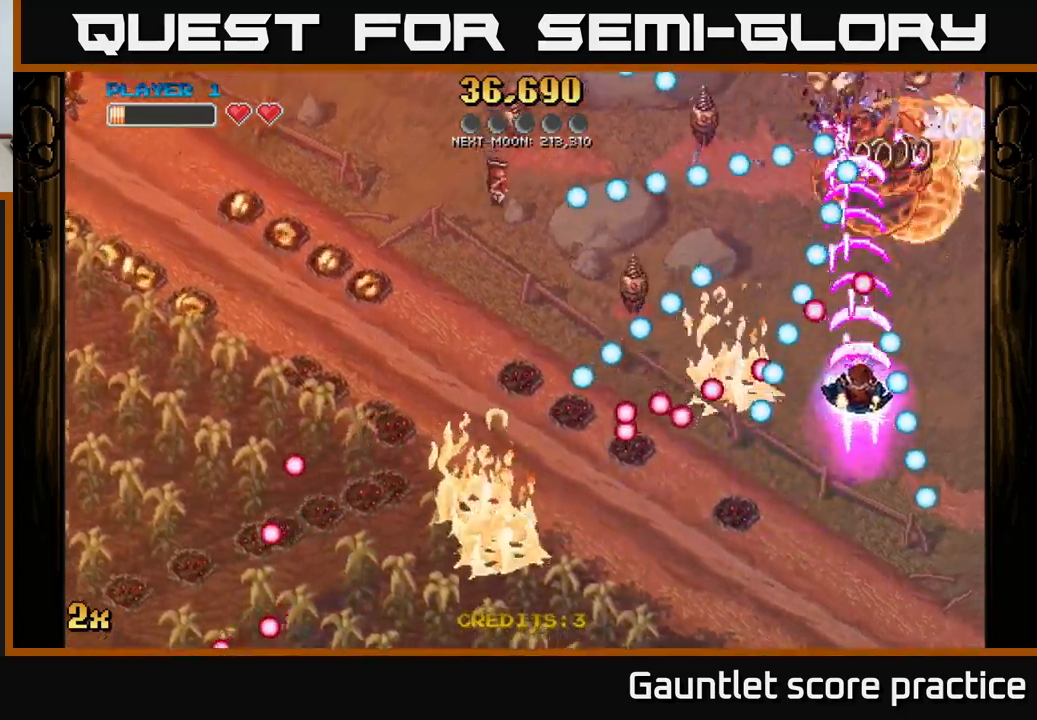
{"dt_ms": 500, "buttons": ["A"], "left_stick": "center", "right_stick": "center", "events": [[317, "left_stick", "center"]]}